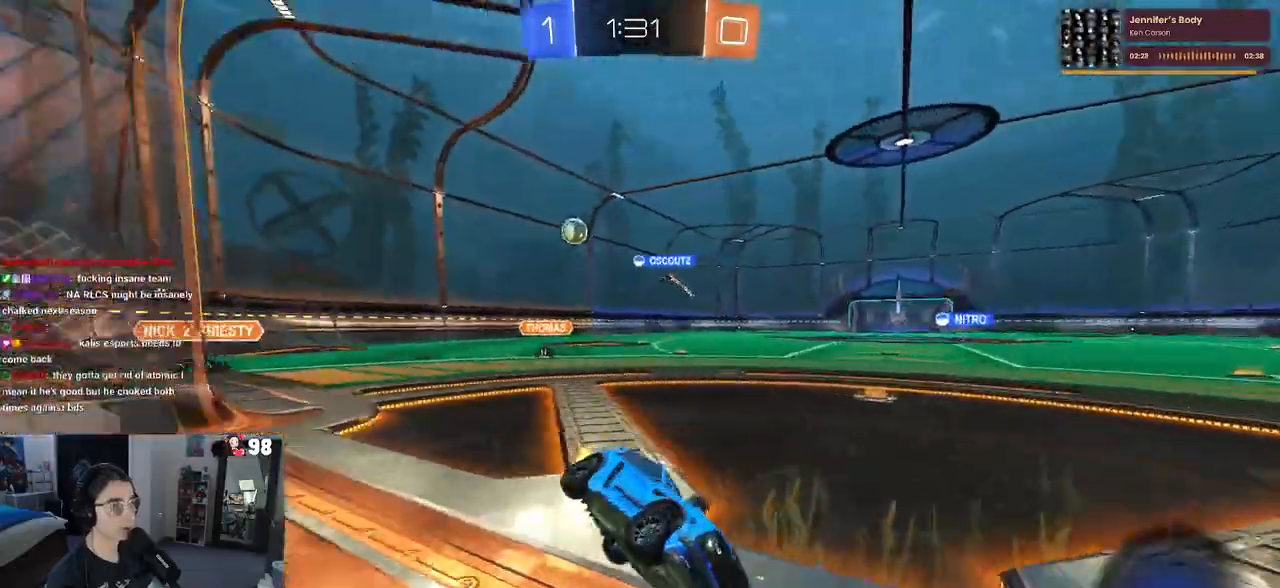
Gameplay with a controller (PlayStation layout); each line is a JSON object with the inputs held at the frame after it. "events" lists button and stick changes between this image and that frame as [ms after this image, input, new state], when the widget could be followed in between.
{"buttons": ["R2"], "left_stick": "down-left", "right_stick": "center", "events": []}
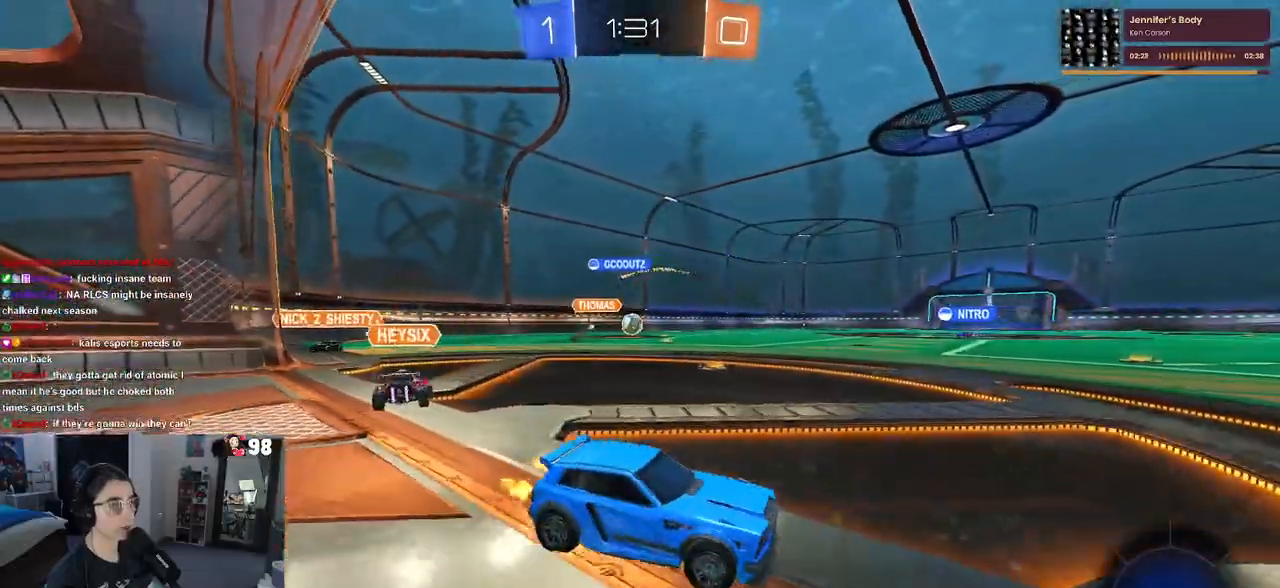
{"buttons": ["R2"], "left_stick": "center", "right_stick": "center", "events": [[167, "left_stick", "center"]]}
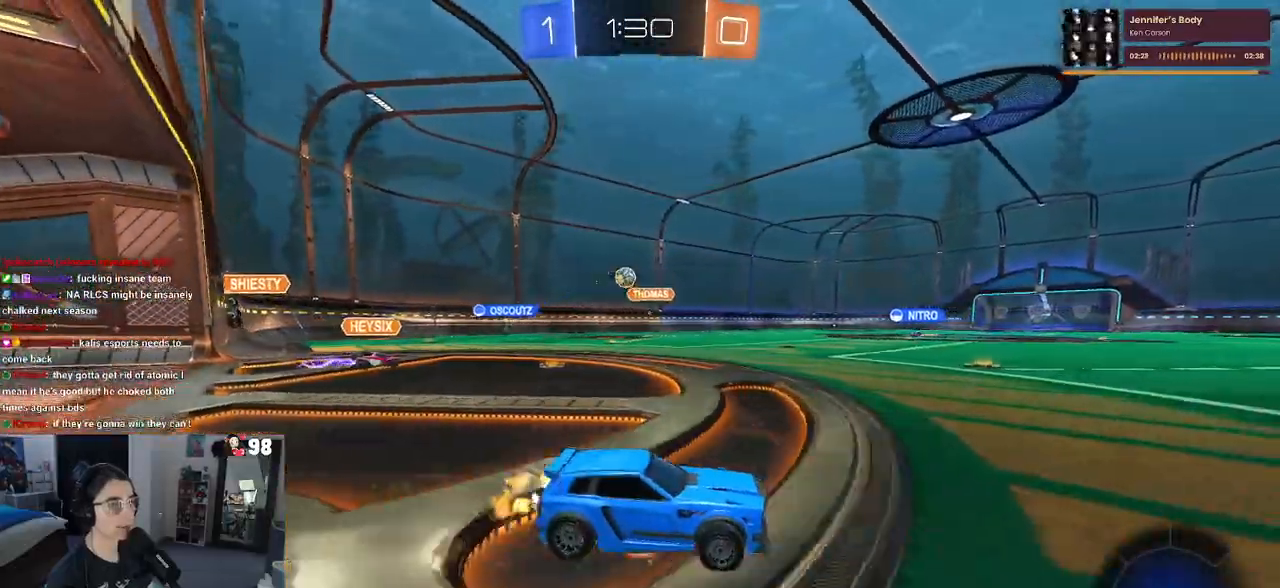
{"buttons": ["R2"], "left_stick": "down-left", "right_stick": "center", "events": [[33, "CROSS", "down"], [67, "left_stick", "up-left"], [117, "CROSS", "up"], [167, "CROSS", "down"], [267, "left_stick", "down-left"], [283, "CROSS", "up"], [317, "TRIANGLE", "down"], [417, "TRIANGLE", "up"]]}
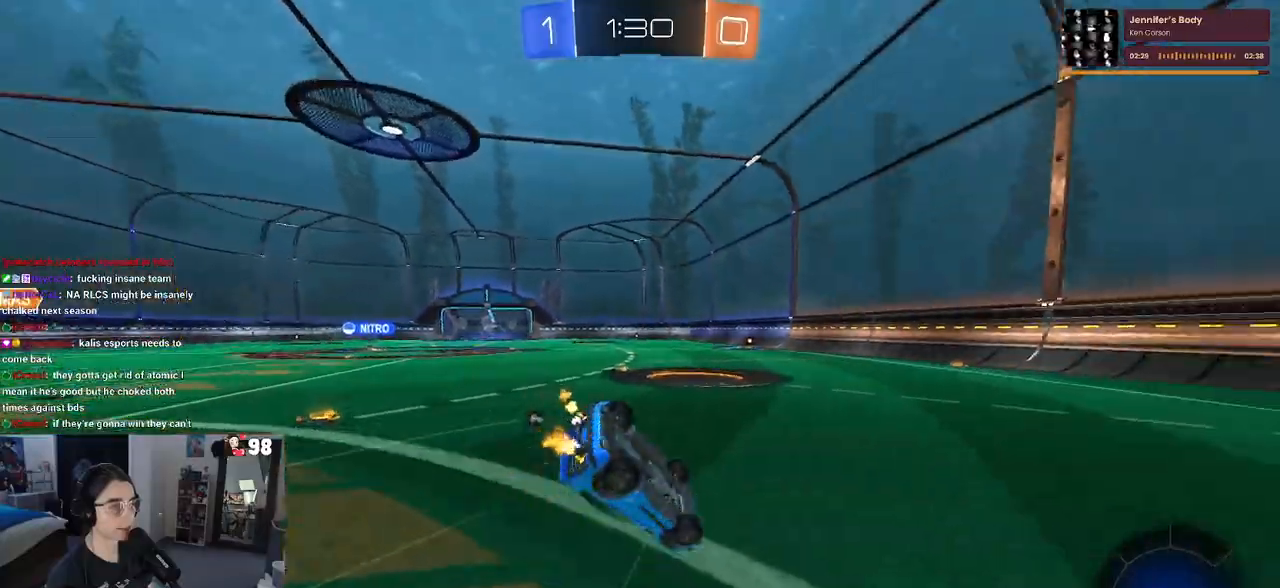
{"buttons": ["SQUARE", "R2"], "left_stick": "down-left", "right_stick": "center", "events": [[150, "SQUARE", "down"]]}
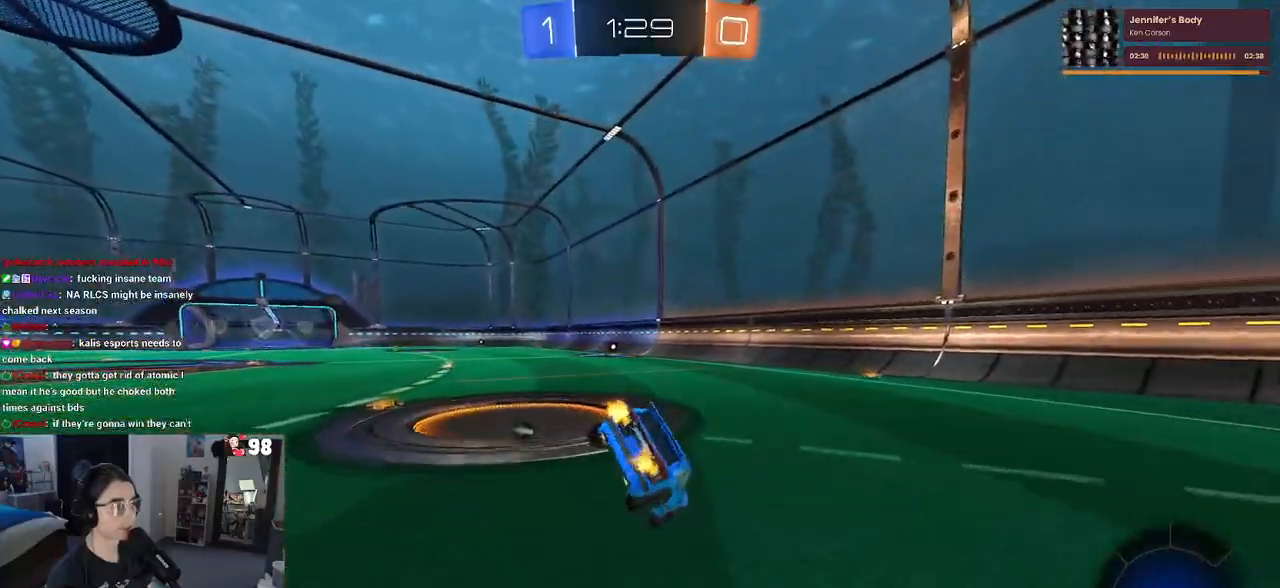
{"buttons": ["R2"], "left_stick": "center", "right_stick": "center", "events": [[150, "SQUARE", "up"], [267, "CROSS", "down"], [300, "left_stick", "down"], [333, "CROSS", "up"], [500, "left_stick", "center"]]}
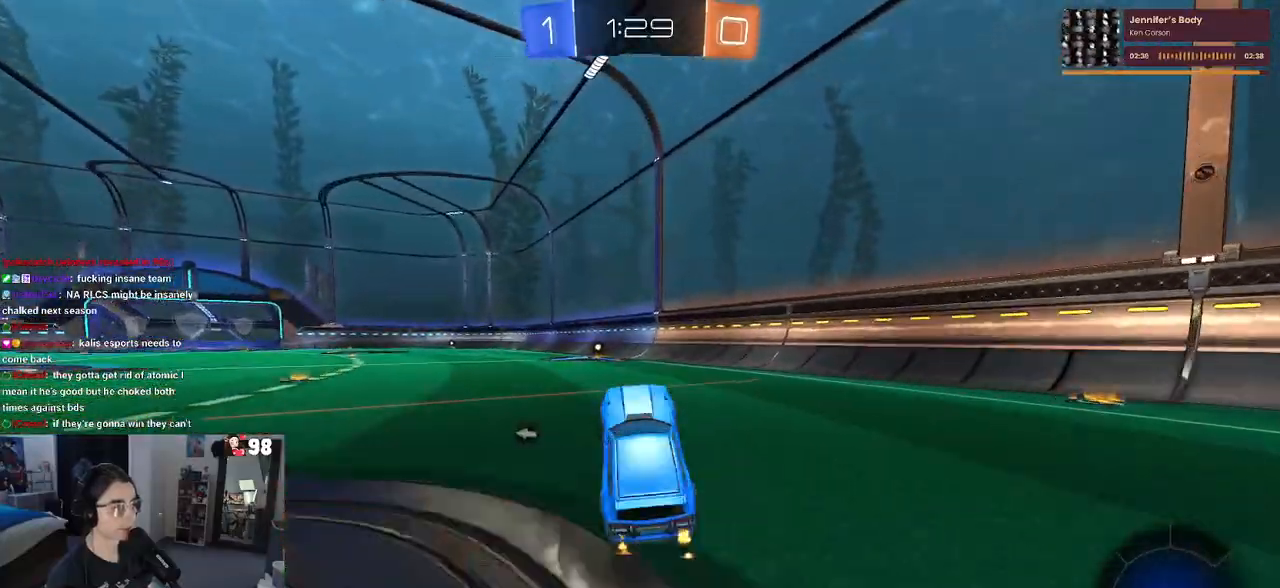
{"buttons": ["TRIANGLE", "R2"], "left_stick": "center", "right_stick": "center", "events": [[50, "left_stick", "up"], [133, "CROSS", "down"], [217, "CROSS", "up"], [283, "left_stick", "center"], [433, "TRIANGLE", "down"]]}
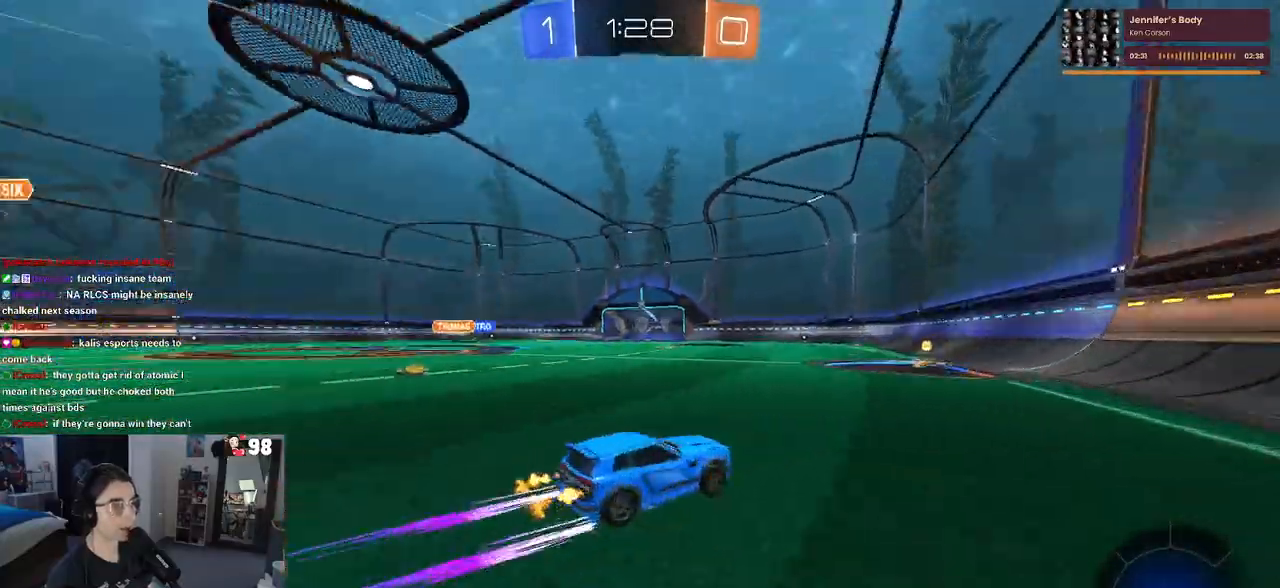
{"buttons": ["R2"], "left_stick": "center", "right_stick": "center", "events": [[17, "TRIANGLE", "up"], [33, "left_stick", "left"], [250, "left_stick", "center"]]}
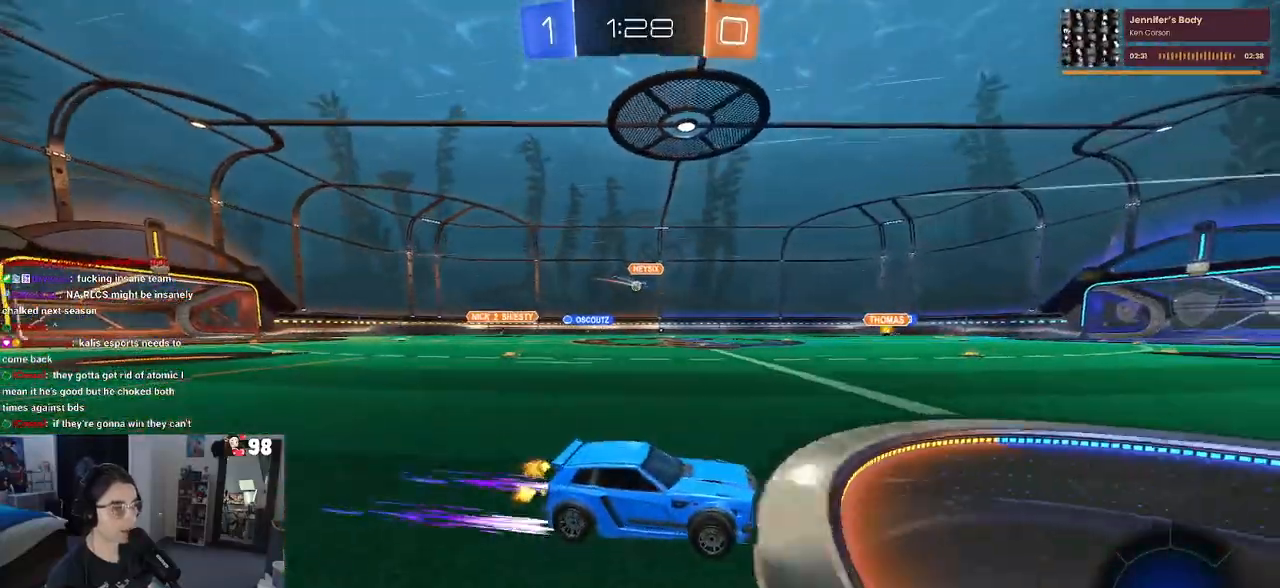
{"buttons": ["R1", "R2"], "left_stick": "center", "right_stick": "center", "events": [[83, "left_stick", "up-left"], [133, "R1", "down"], [417, "left_stick", "center"]]}
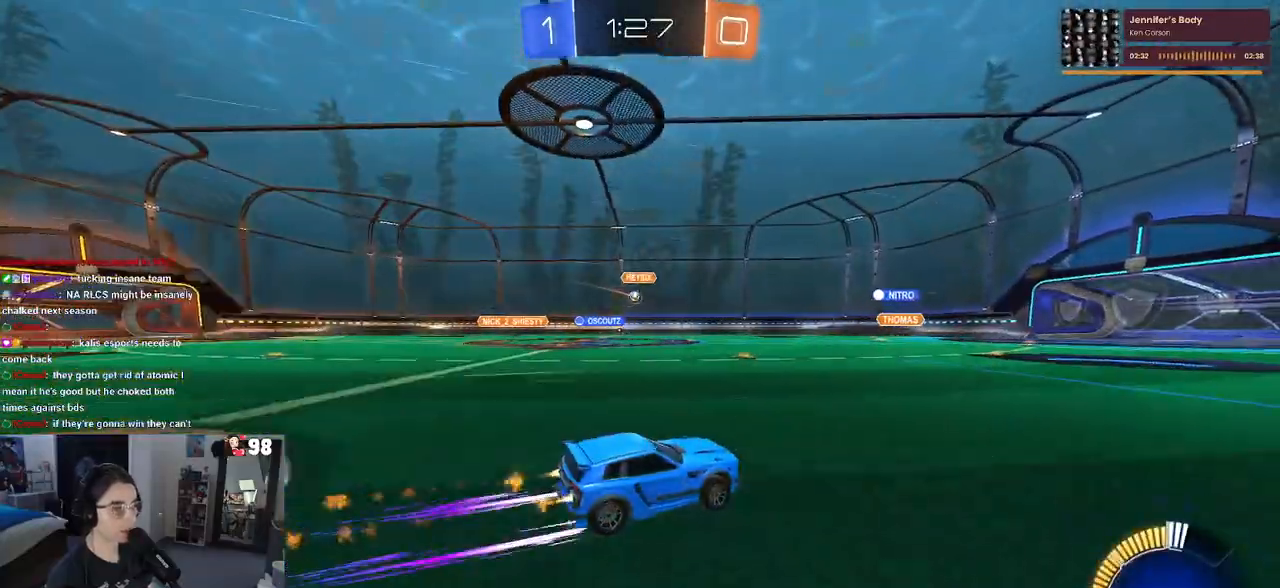
{"buttons": ["R2"], "left_stick": "center", "right_stick": "center", "events": [[33, "left_stick", "up-left"], [67, "R1", "up"], [217, "left_stick", "center"]]}
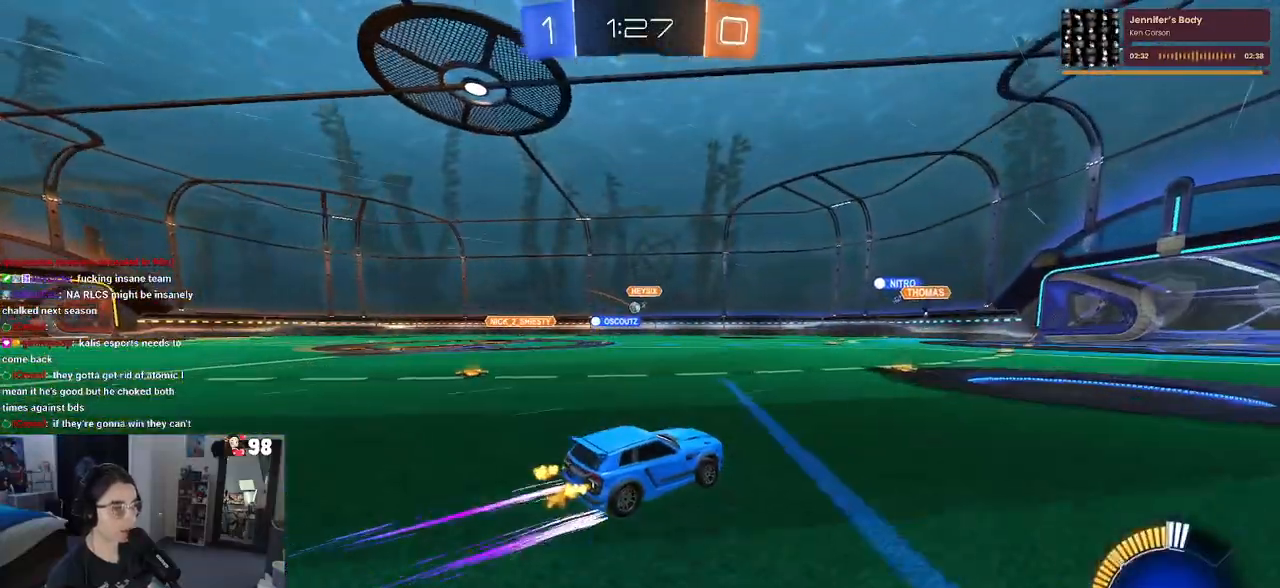
{"buttons": ["R2"], "left_stick": "center", "right_stick": "center", "events": []}
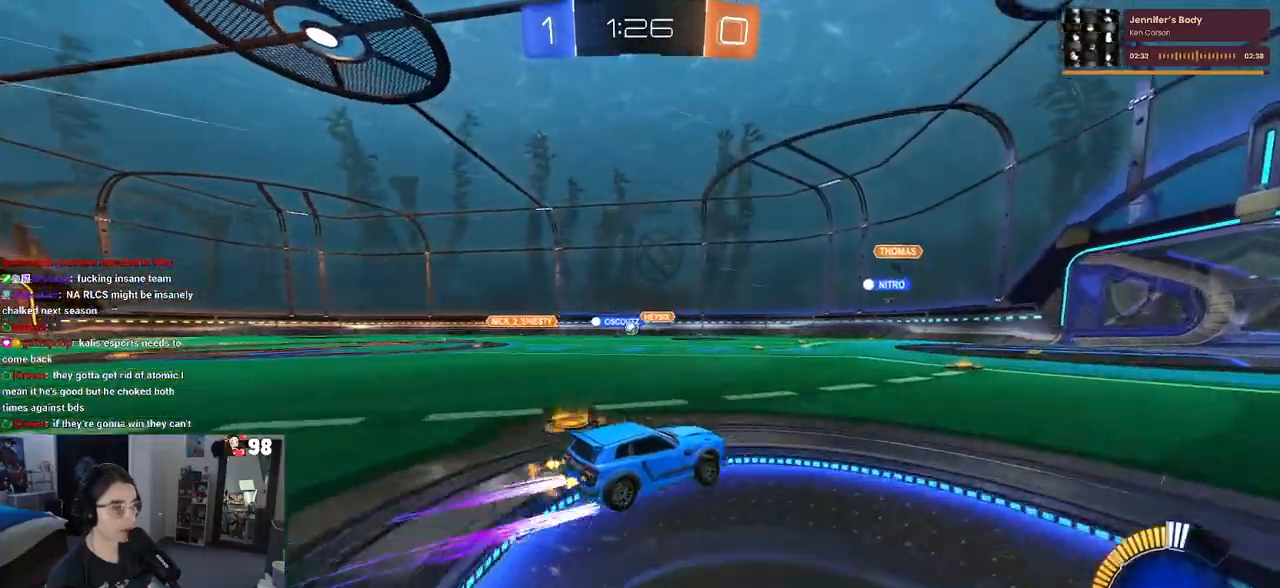
{"buttons": ["R2"], "left_stick": "center", "right_stick": "center", "events": []}
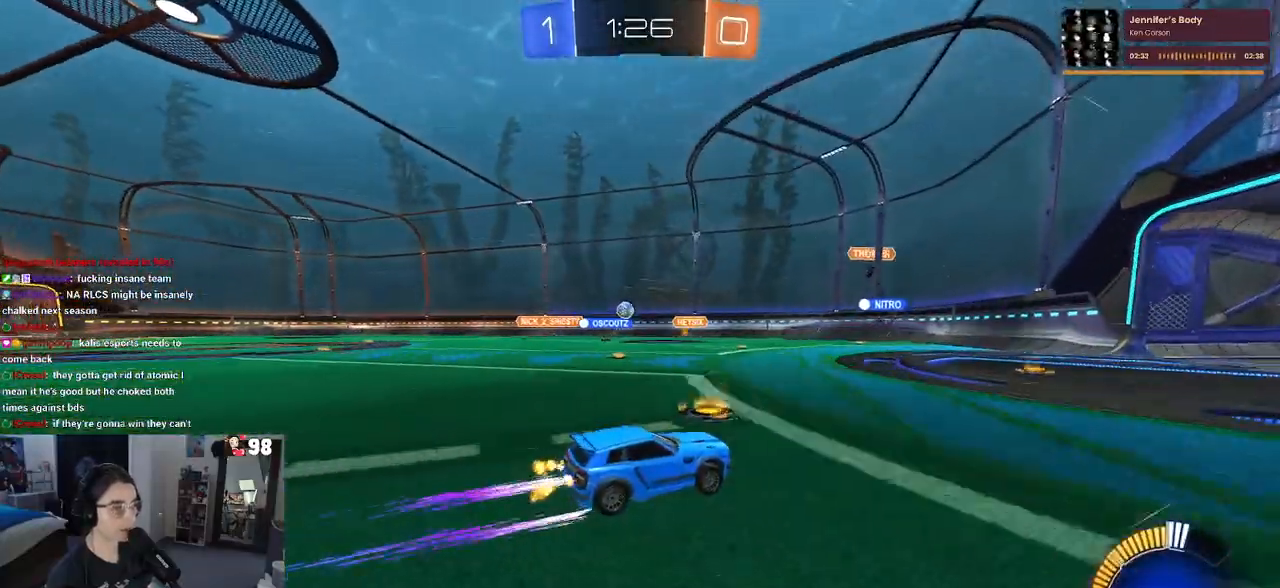
{"buttons": ["R2"], "left_stick": "left", "right_stick": "center", "events": [[33, "left_stick", "down-right"], [300, "left_stick", "center"], [350, "SQUARE", "down"], [400, "left_stick", "left"], [500, "SQUARE", "up"]]}
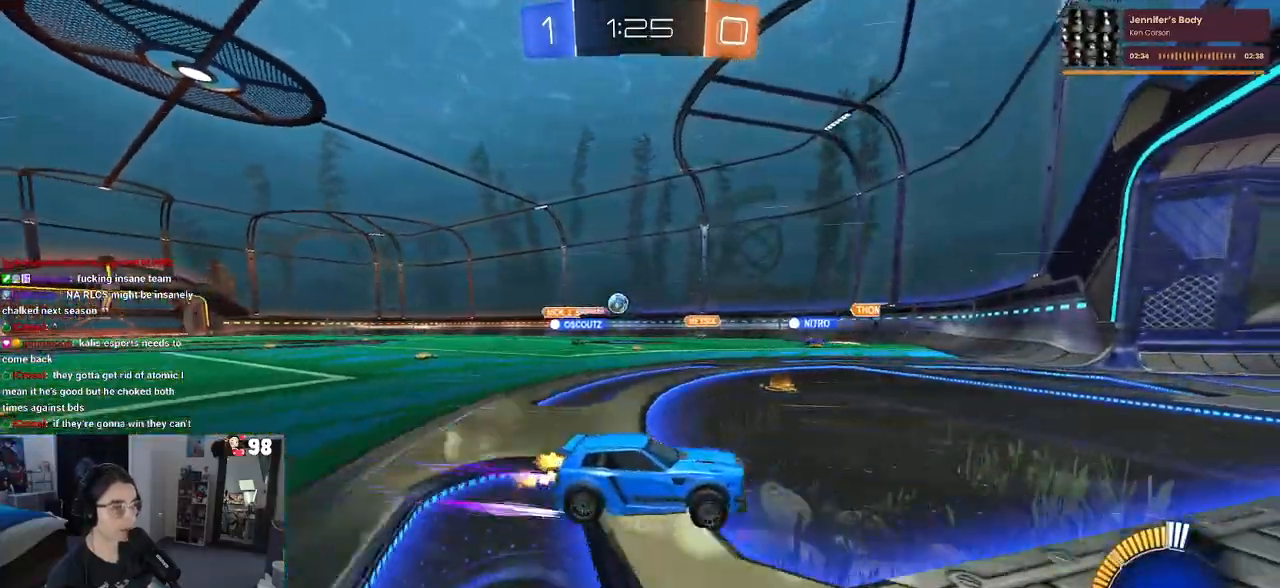
{"buttons": ["R2"], "left_stick": "left", "right_stick": "center", "events": [[233, "R2", "up"], [417, "R2", "down"]]}
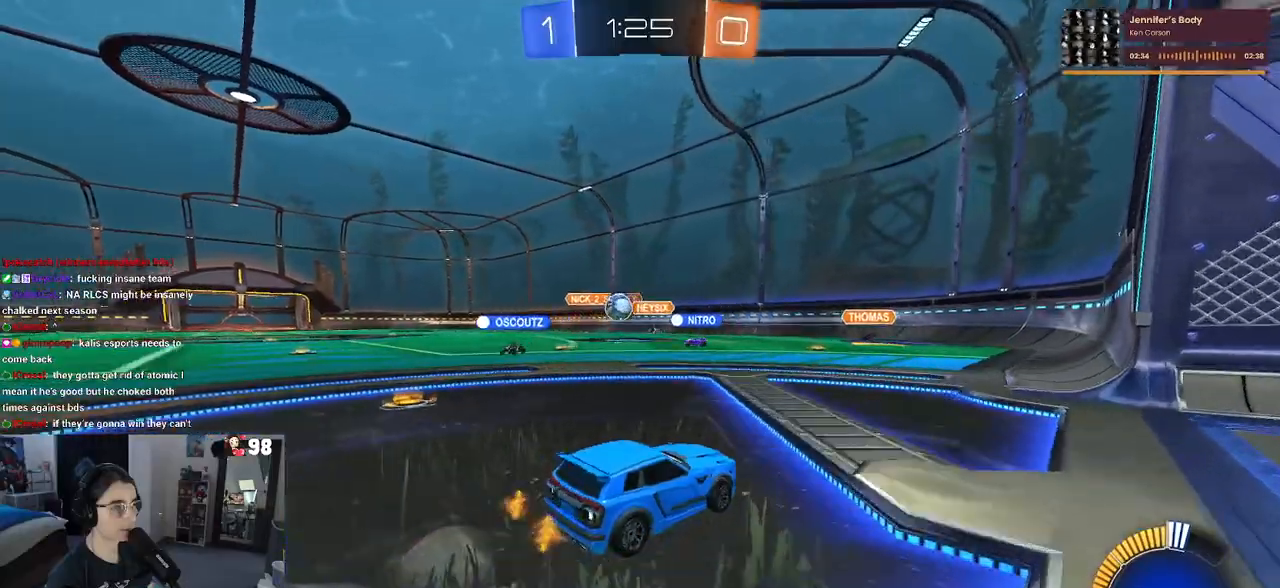
{"buttons": ["R2"], "left_stick": "left", "right_stick": "center", "events": []}
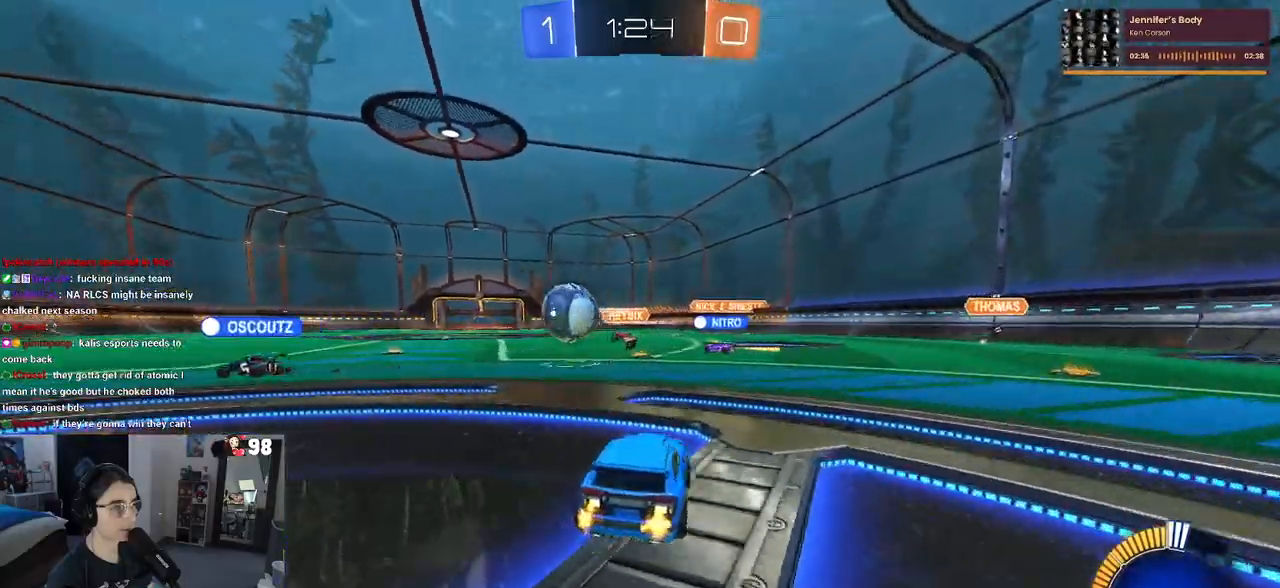
{"buttons": ["R2"], "left_stick": "left", "right_stick": "center", "events": [[33, "SQUARE", "down"], [217, "SQUARE", "up"]]}
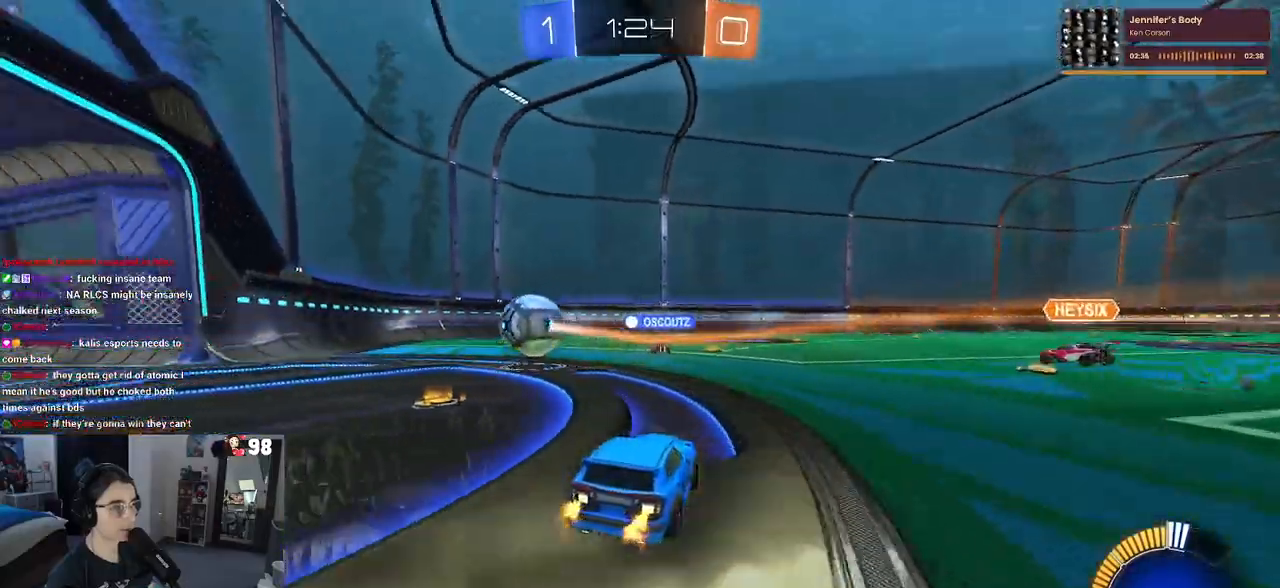
{"buttons": ["R2"], "left_stick": "left", "right_stick": "center", "events": []}
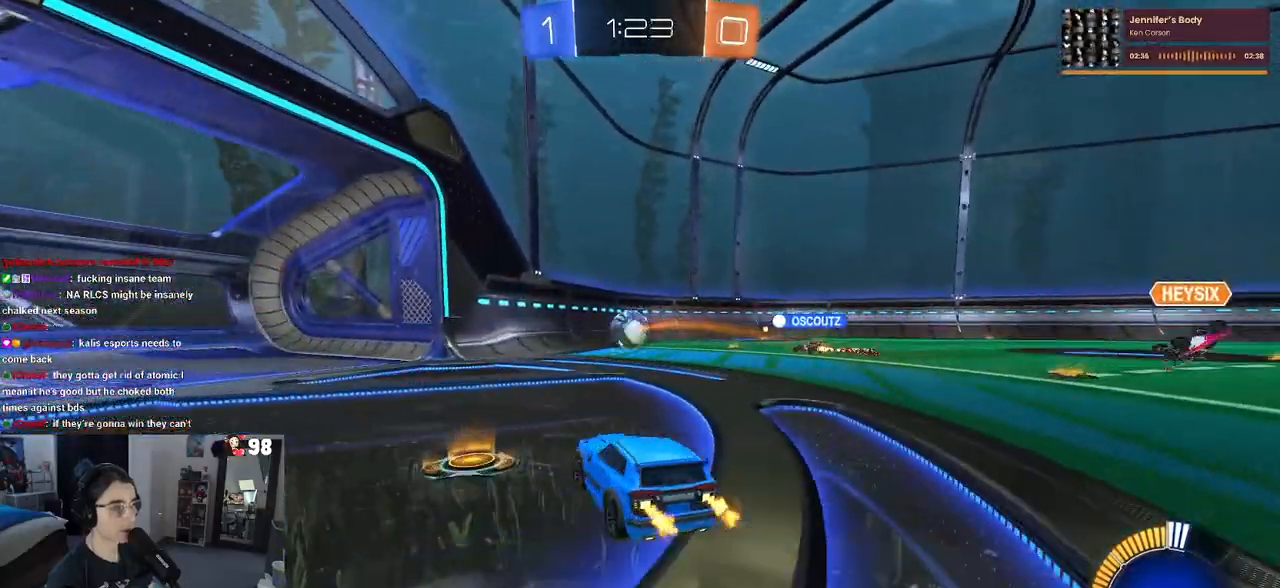
{"buttons": ["R2"], "left_stick": "center", "right_stick": "center", "events": [[17, "left_stick", "center"], [67, "left_stick", "down-right"], [250, "left_stick", "center"]]}
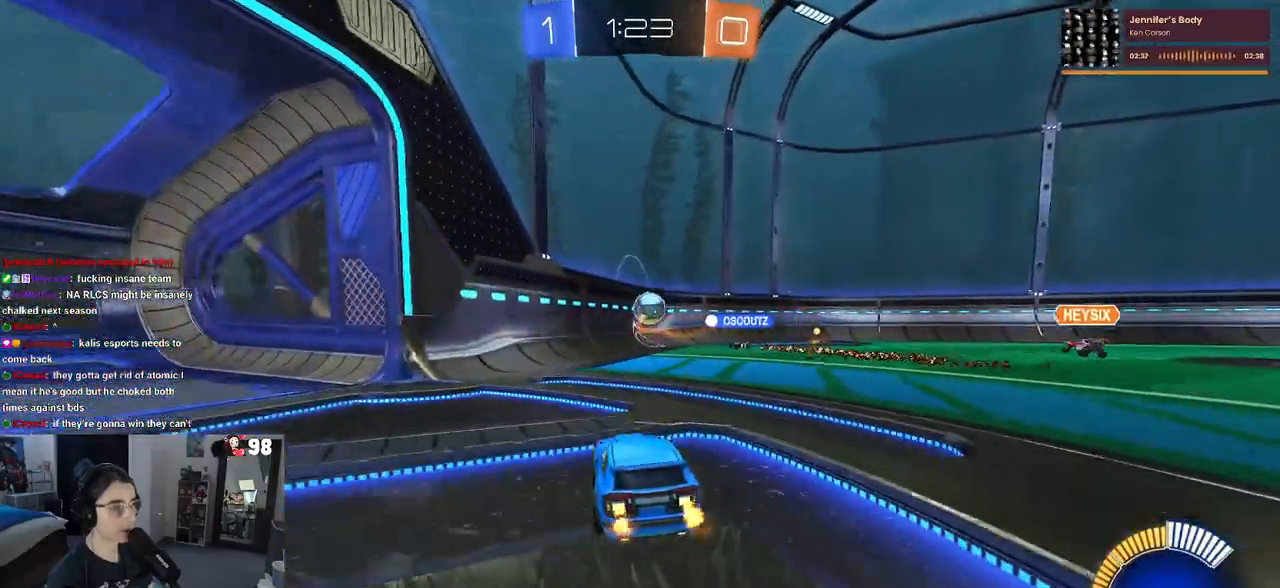
{"buttons": ["R2"], "left_stick": "center", "right_stick": "center", "events": []}
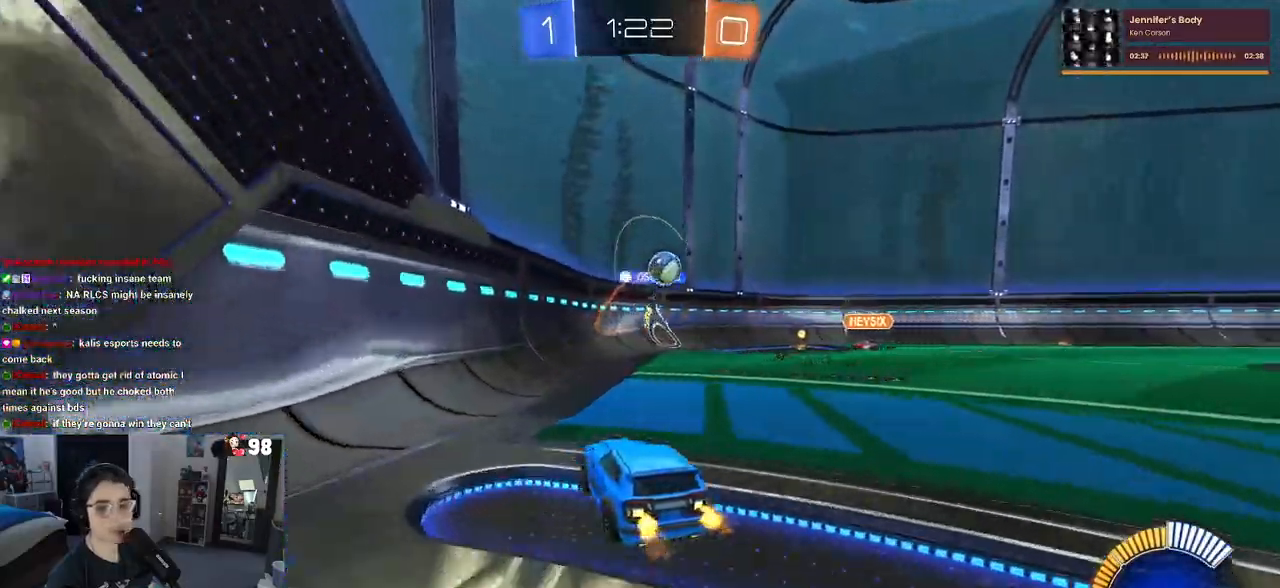
{"buttons": ["SQUARE", "R2"], "left_stick": "down-right", "right_stick": "center", "events": [[383, "left_stick", "down-right"], [417, "SQUARE", "down"]]}
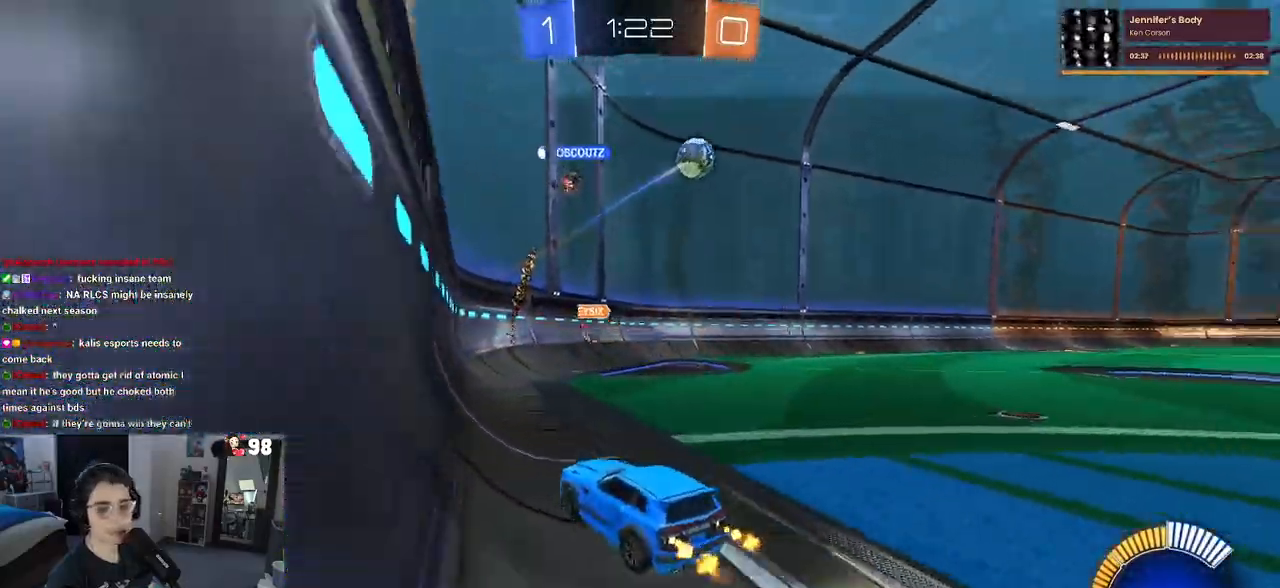
{"buttons": ["R2"], "left_stick": "center", "right_stick": "center", "events": [[83, "SQUARE", "up"], [333, "left_stick", "right"], [483, "left_stick", "center"]]}
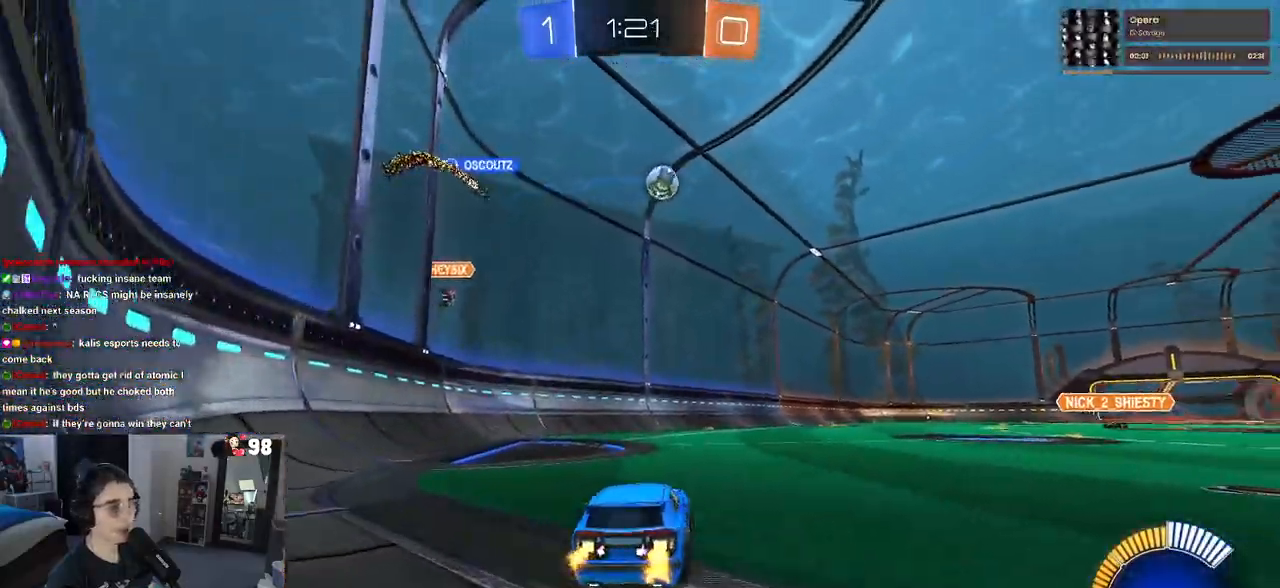
{"buttons": ["R2"], "left_stick": "left", "right_stick": "center", "events": [[367, "left_stick", "left"]]}
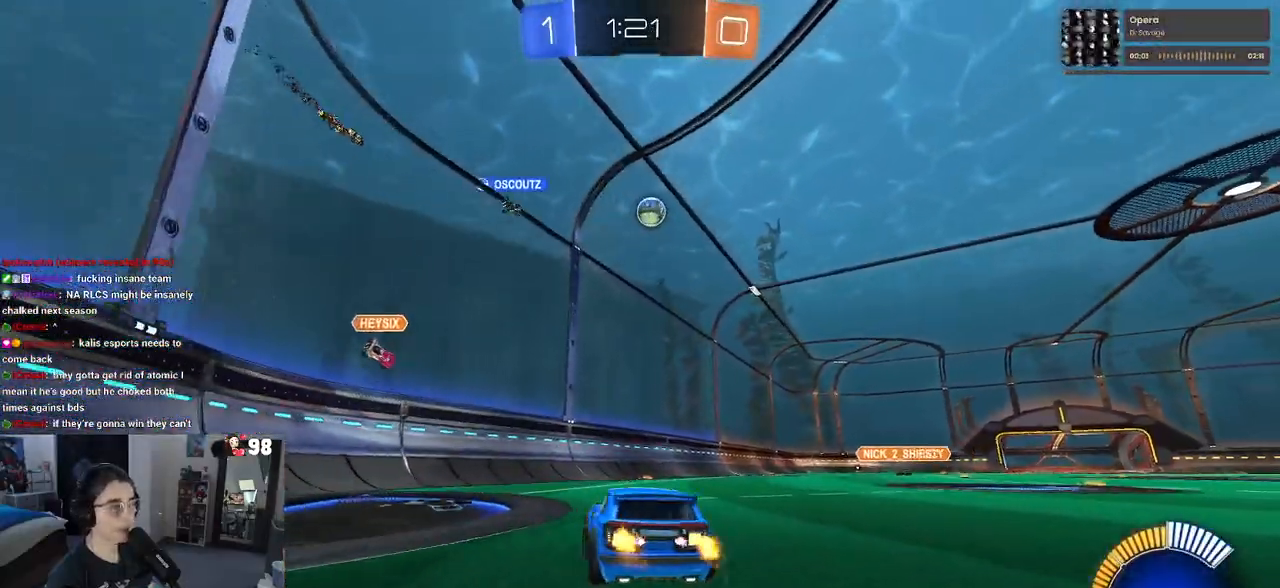
{"buttons": ["R2"], "left_stick": "down-right", "right_stick": "center", "events": [[50, "left_stick", "center"], [383, "left_stick", "down-right"]]}
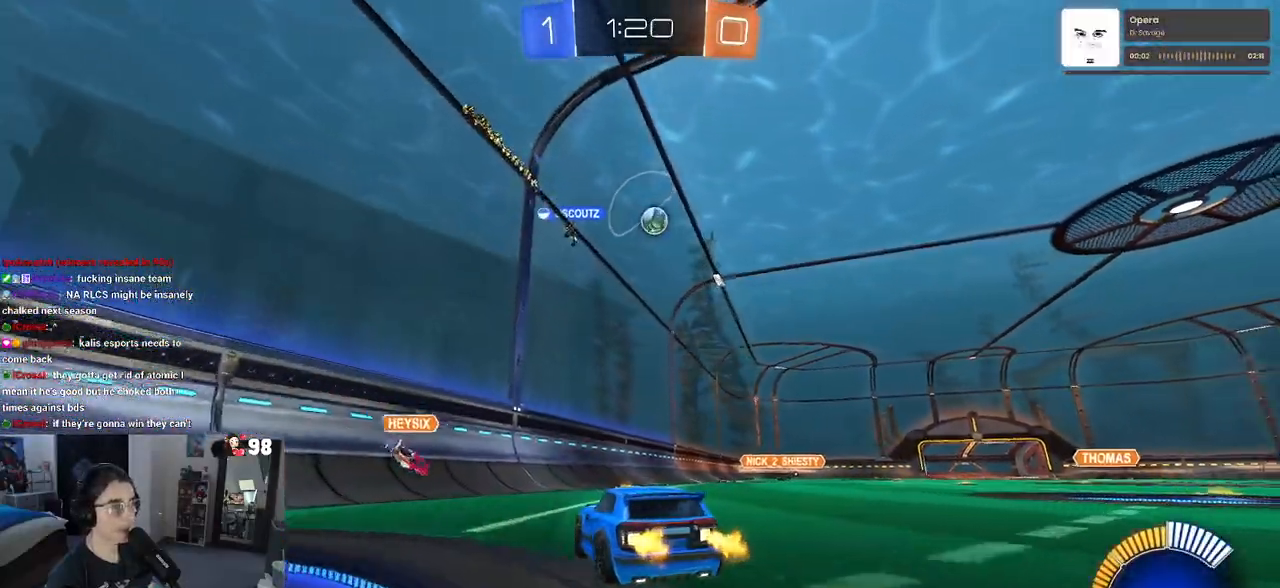
{"buttons": ["R2"], "left_stick": "center", "right_stick": "center", "events": [[267, "left_stick", "center"], [333, "left_stick", "left"], [467, "left_stick", "center"]]}
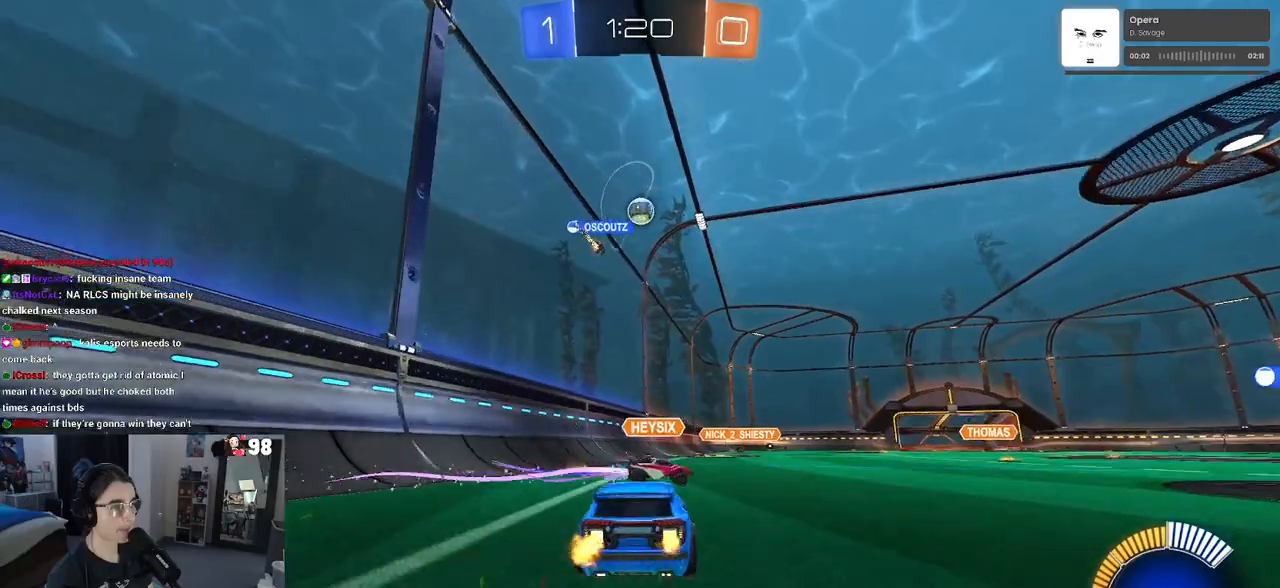
{"buttons": ["R2"], "left_stick": "center", "right_stick": "center", "events": []}
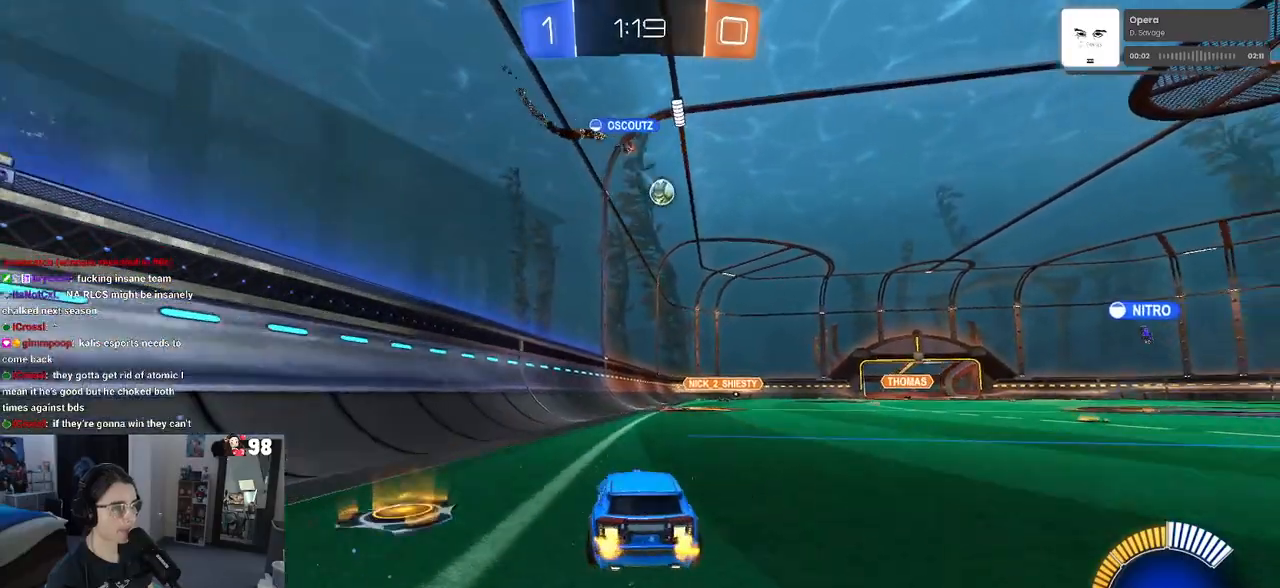
{"buttons": ["R2"], "left_stick": "down-right", "right_stick": "center", "events": [[183, "left_stick", "down-right"]]}
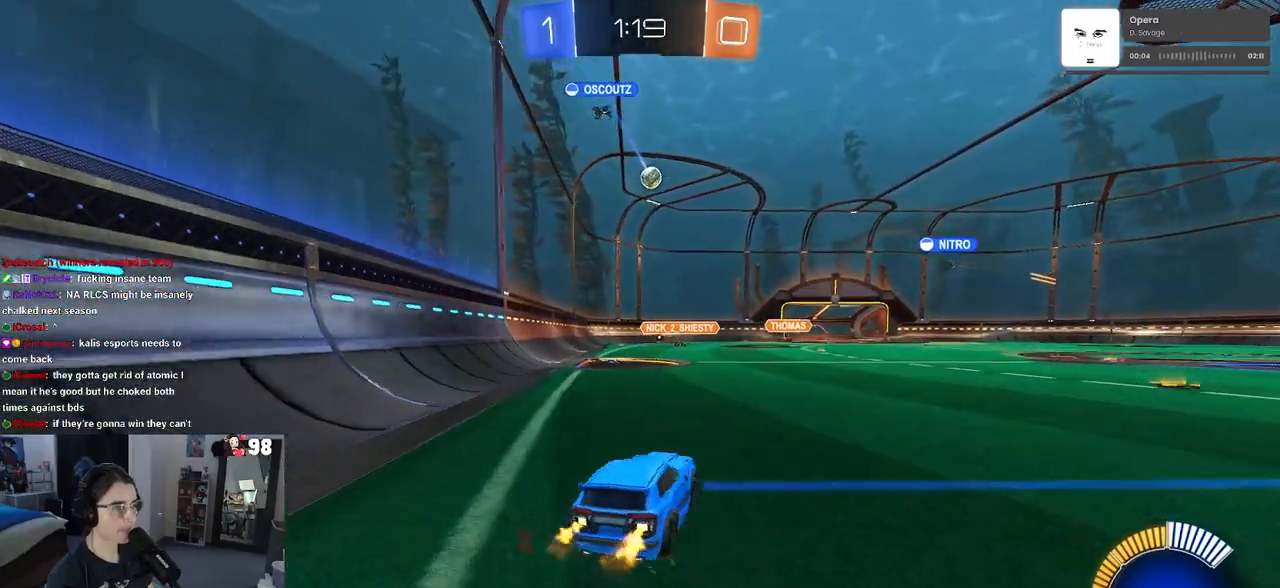
{"buttons": ["R2"], "left_stick": "down-right", "right_stick": "center", "events": []}
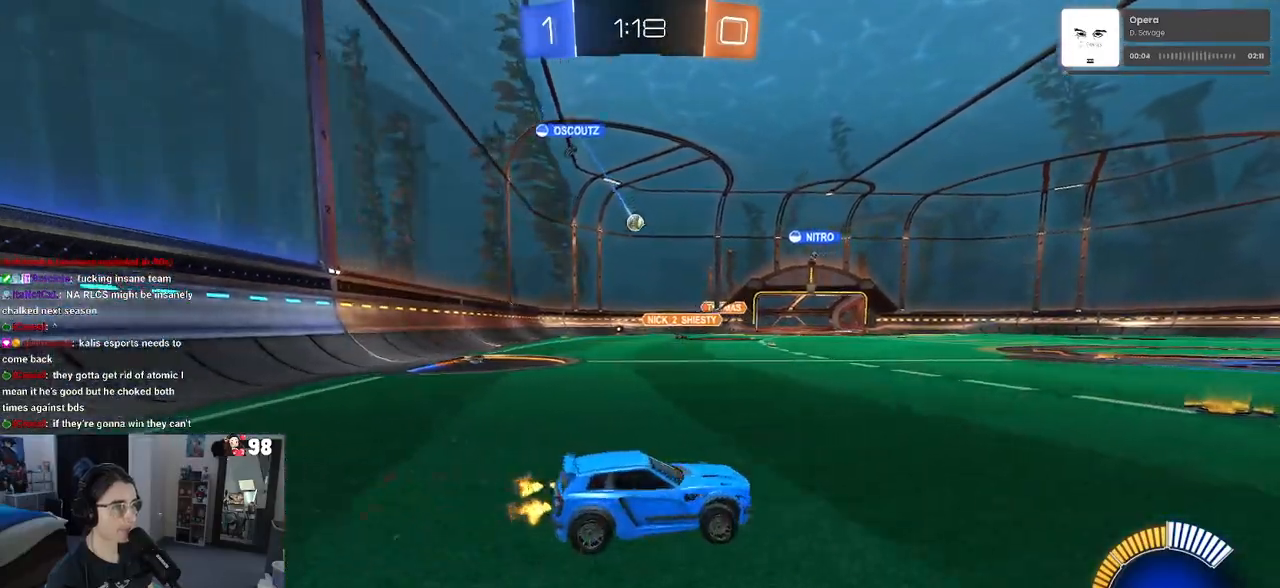
{"buttons": ["R2"], "left_stick": "left", "right_stick": "center", "events": [[50, "left_stick", "center"], [267, "left_stick", "left"], [333, "SQUARE", "down"], [467, "SQUARE", "up"]]}